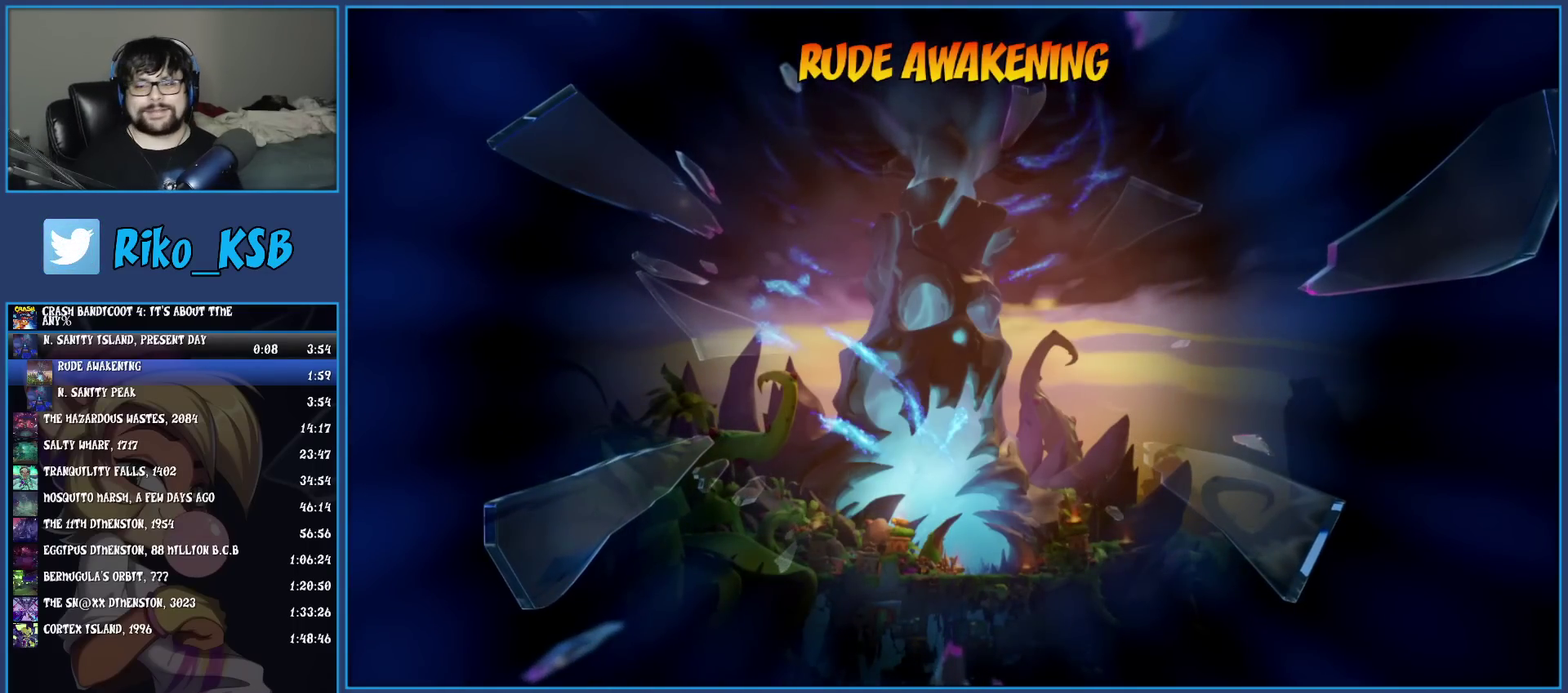
Gameplay with a controller (PlayStation layout); each line is a JSON object with the inputs held at the frame after it. "events" lists button and stick changes between this image and that frame as [ms after this image, input, new state], when the widget could be followed in between. Not read: R3 right_stick.
{"buttons": [], "left_stick": "up", "events": [[433, "left_stick", "up"]]}
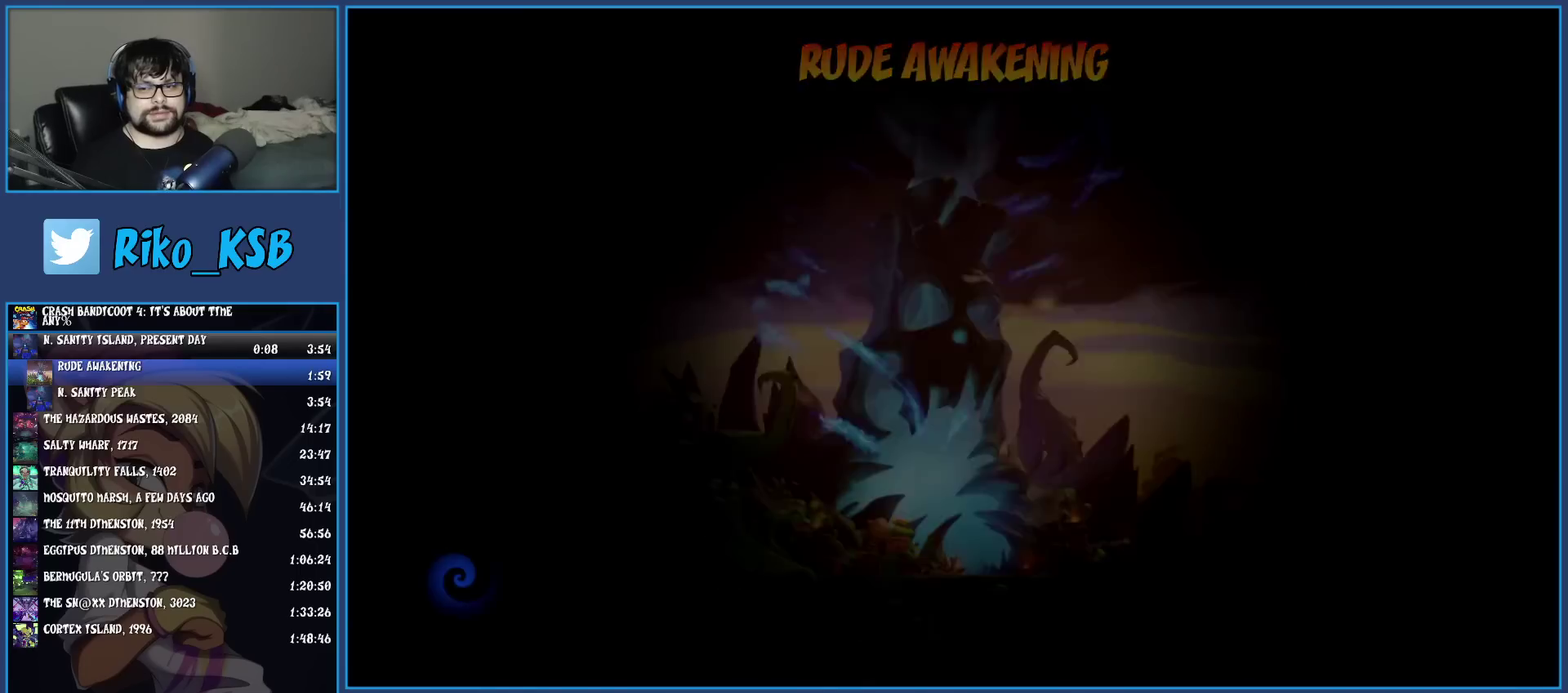
{"buttons": ["TRIANGLE"], "left_stick": "up", "events": [[283, "TRIANGLE", "down"], [383, "TRIANGLE", "up"], [433, "TRIANGLE", "down"]]}
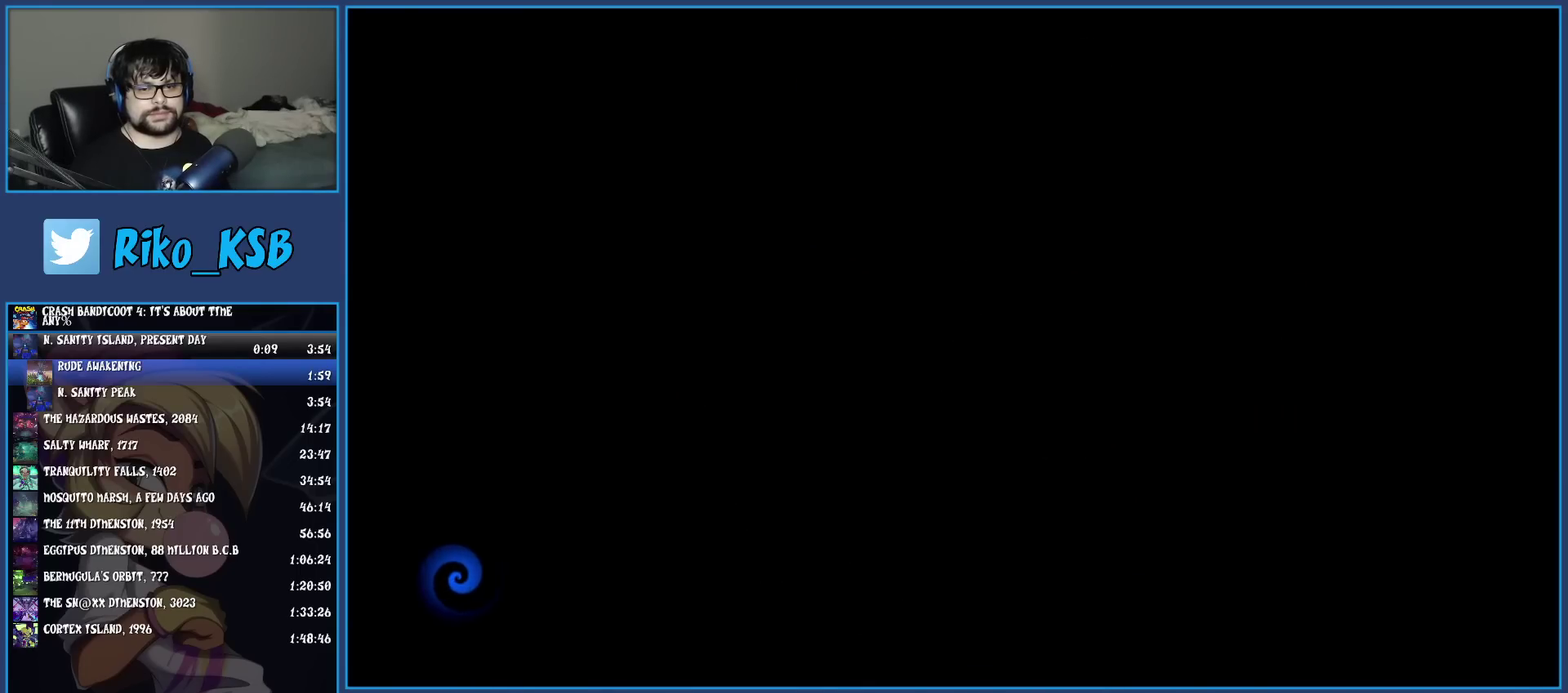
{"buttons": [], "left_stick": "up-right", "events": [[17, "TRIANGLE", "up"], [100, "TRIANGLE", "down"], [167, "TRIANGLE", "up"], [167, "left_stick", "up-right"], [233, "TRIANGLE", "down"], [300, "TRIANGLE", "up"], [367, "TRIANGLE", "down"], [467, "TRIANGLE", "up"]]}
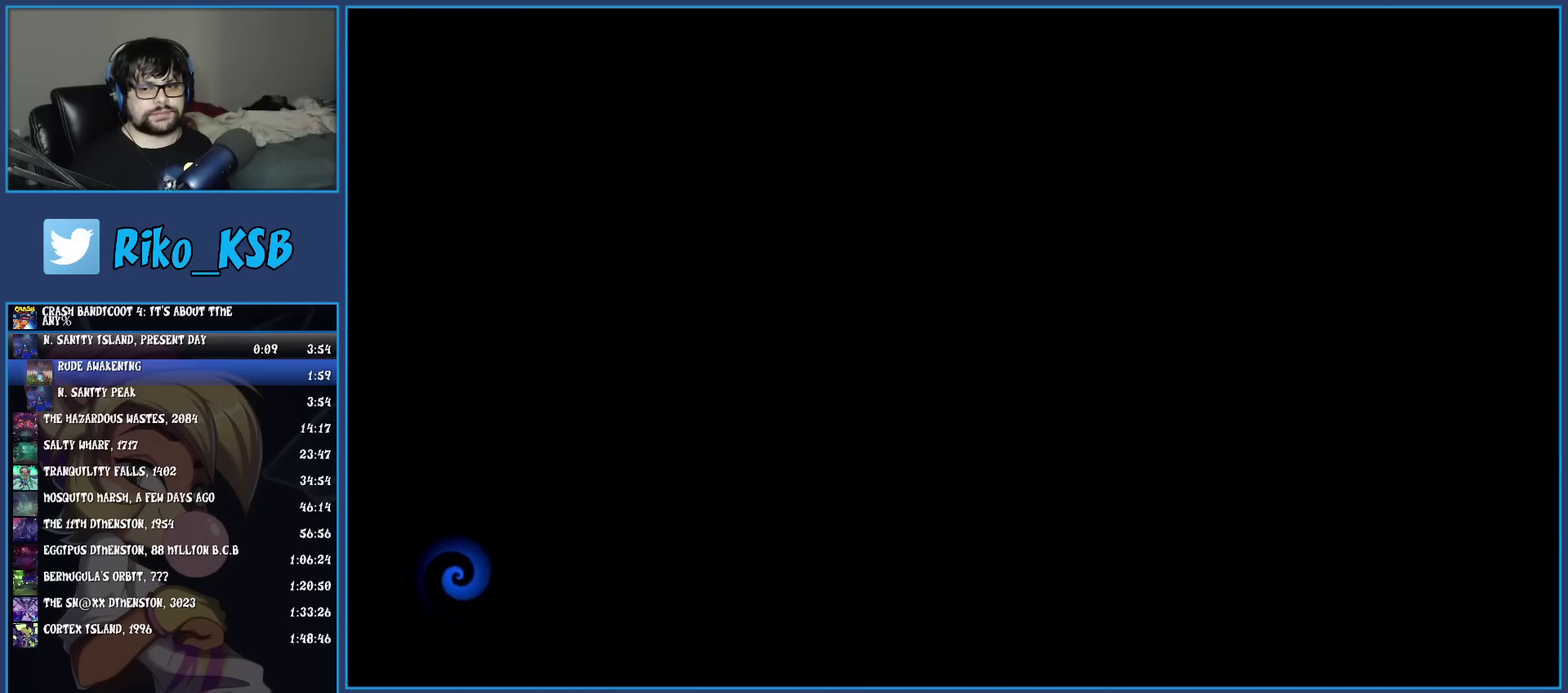
{"buttons": ["TRIANGLE"], "left_stick": "up-right", "events": [[50, "TRIANGLE", "down"], [117, "TRIANGLE", "up"], [183, "TRIANGLE", "down"], [250, "TRIANGLE", "up"], [333, "TRIANGLE", "down"], [433, "TRIANGLE", "up"], [500, "TRIANGLE", "down"]]}
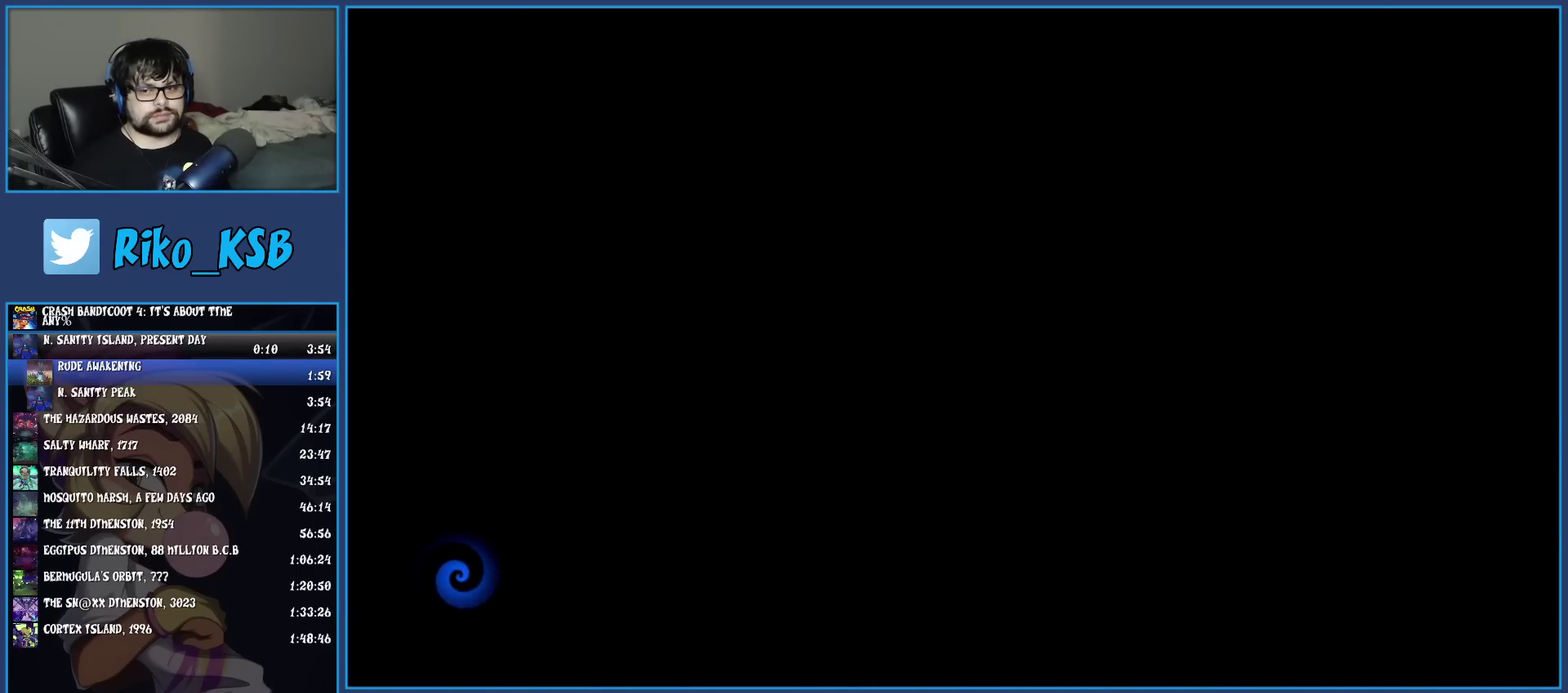
{"buttons": [], "left_stick": "up-right", "events": [[100, "TRIANGLE", "up"], [167, "TRIANGLE", "down"], [267, "TRIANGLE", "up"], [333, "TRIANGLE", "down"], [433, "TRIANGLE", "up"]]}
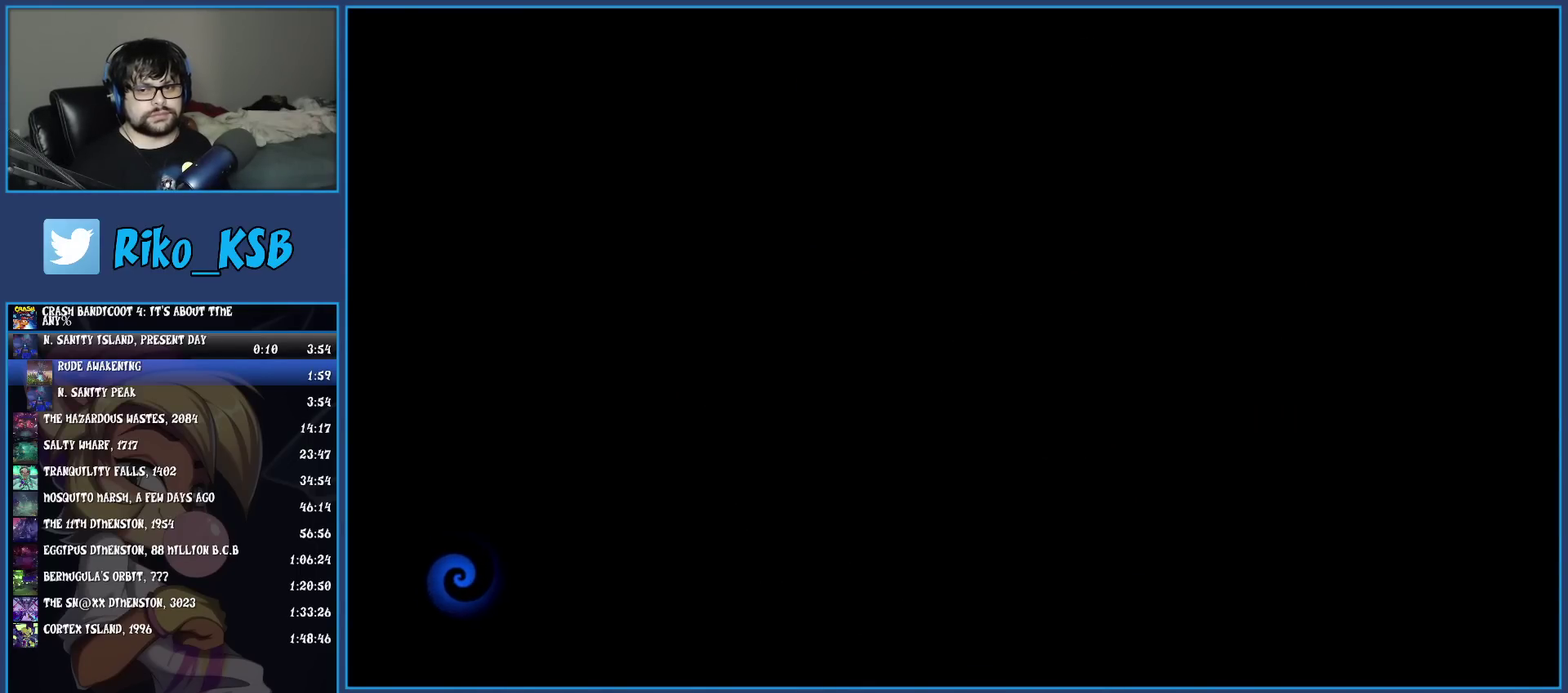
{"buttons": ["TRIANGLE"], "left_stick": "up-right", "events": [[17, "TRIANGLE", "down"], [100, "TRIANGLE", "up"], [167, "TRIANGLE", "down"], [250, "TRIANGLE", "up"], [350, "TRIANGLE", "down"], [467, "TRIANGLE", "up"], [483, "TRIANGLE", "down"]]}
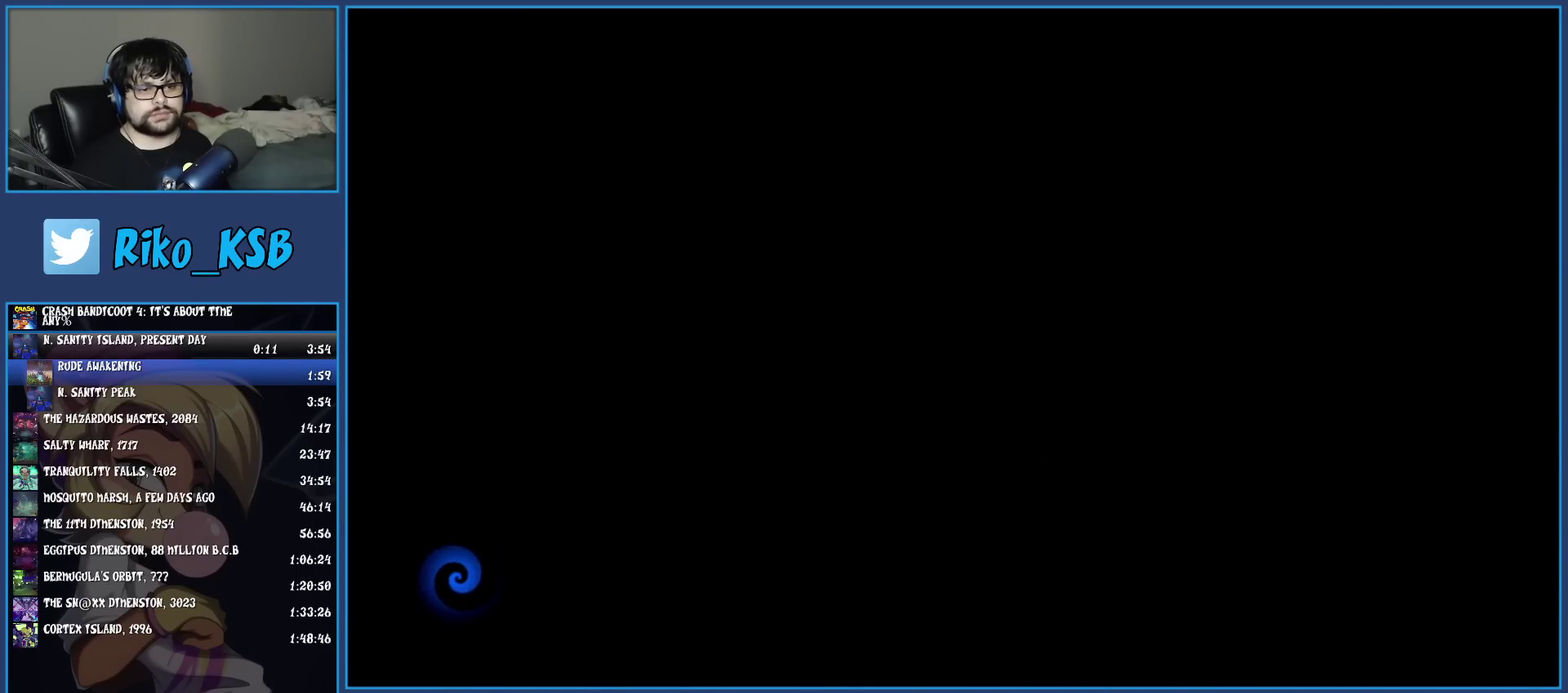
{"buttons": ["TRIANGLE"], "left_stick": "up-right", "events": [[83, "TRIANGLE", "up"], [150, "TRIANGLE", "down"], [250, "TRIANGLE", "up"], [317, "TRIANGLE", "down"], [433, "TRIANGLE", "up"], [483, "TRIANGLE", "down"]]}
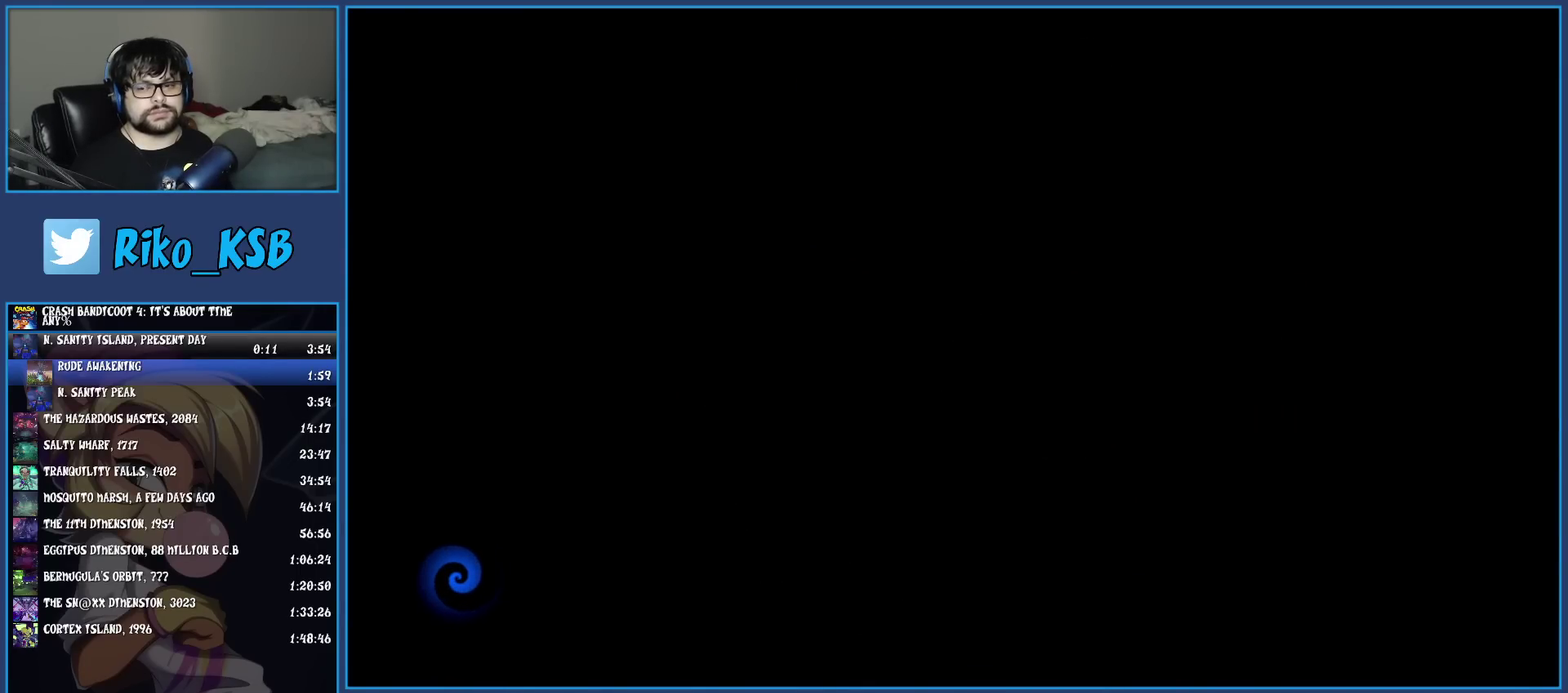
{"buttons": [], "left_stick": "up-right", "events": [[83, "TRIANGLE", "up"], [183, "TRIANGLE", "down"], [267, "TRIANGLE", "up"], [367, "TRIANGLE", "down"], [467, "TRIANGLE", "up"]]}
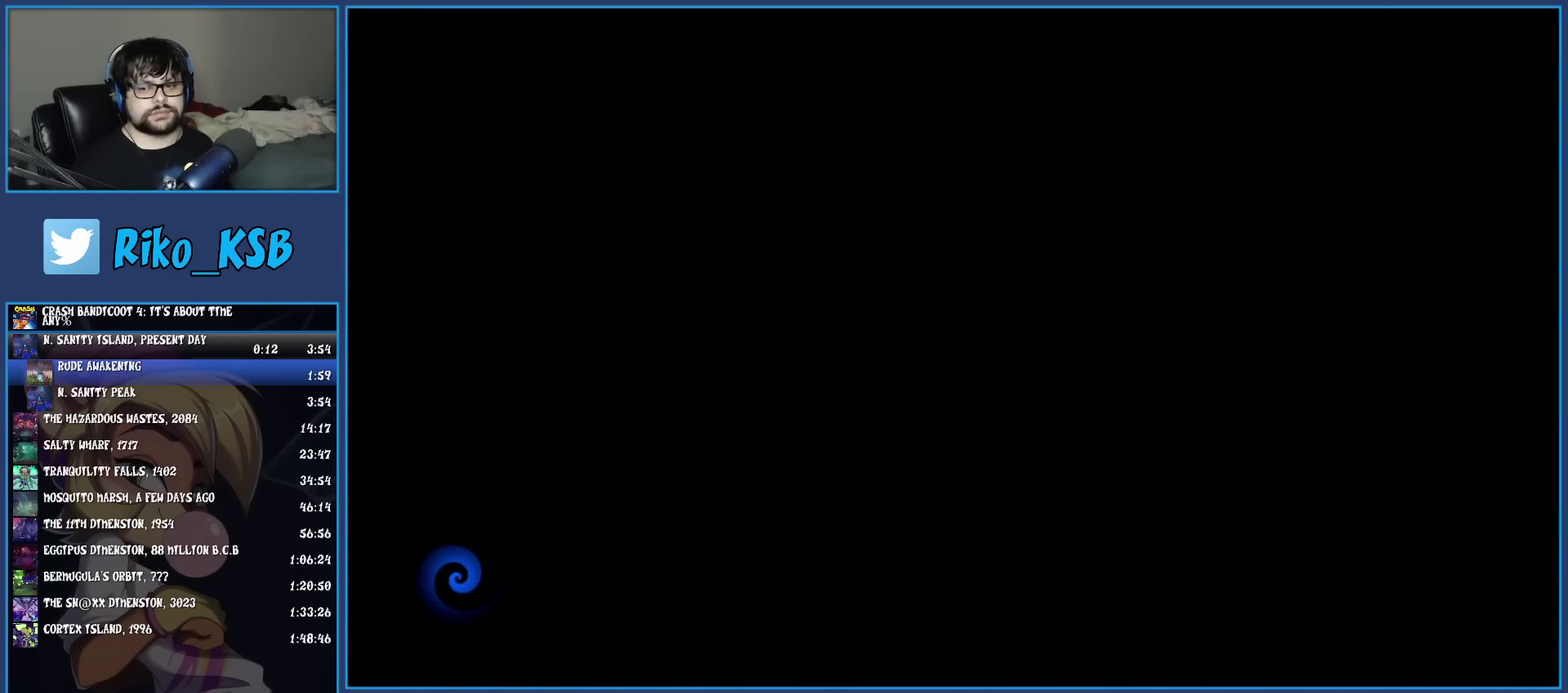
{"buttons": ["TRIANGLE"], "left_stick": "up-right", "events": [[33, "TRIANGLE", "down"], [133, "TRIANGLE", "up"], [217, "TRIANGLE", "down"], [333, "TRIANGLE", "up"], [400, "TRIANGLE", "down"]]}
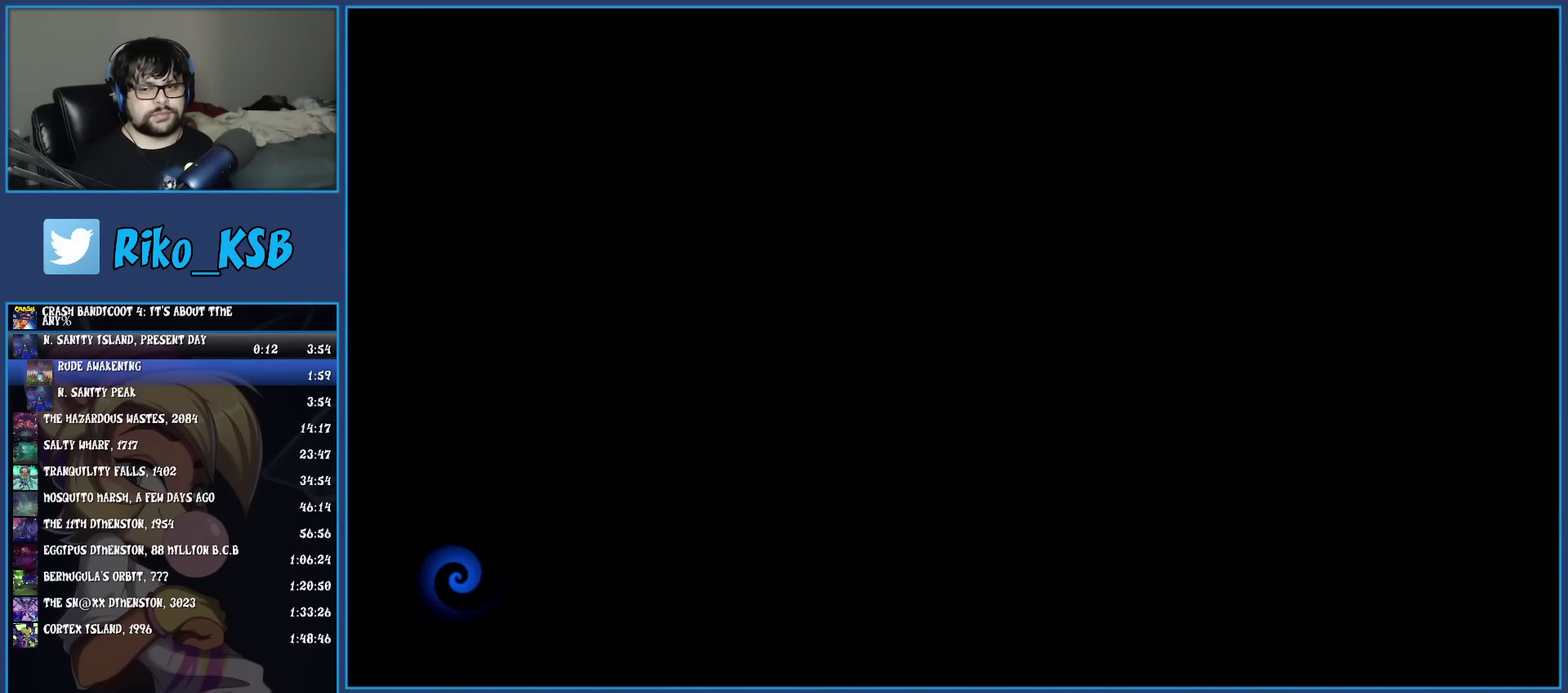
{"buttons": ["TRIANGLE"], "left_stick": "up-right", "events": [[17, "TRIANGLE", "up"], [83, "TRIANGLE", "down"], [183, "TRIANGLE", "up"], [283, "TRIANGLE", "down"], [400, "TRIANGLE", "up"], [450, "TRIANGLE", "down"]]}
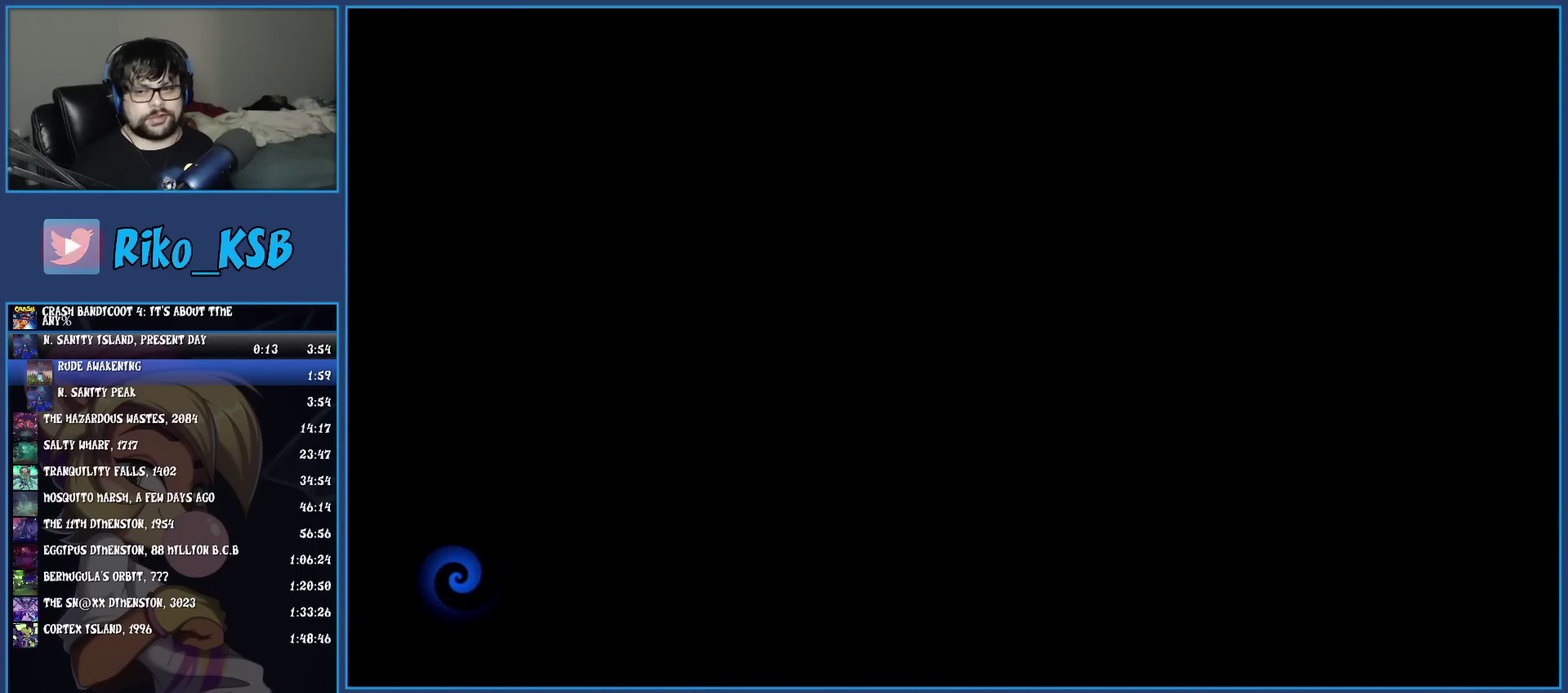
{"buttons": [], "left_stick": "up-right", "events": [[67, "TRIANGLE", "up"], [150, "TRIANGLE", "down"], [250, "TRIANGLE", "up"], [317, "TRIANGLE", "down"], [450, "TRIANGLE", "up"]]}
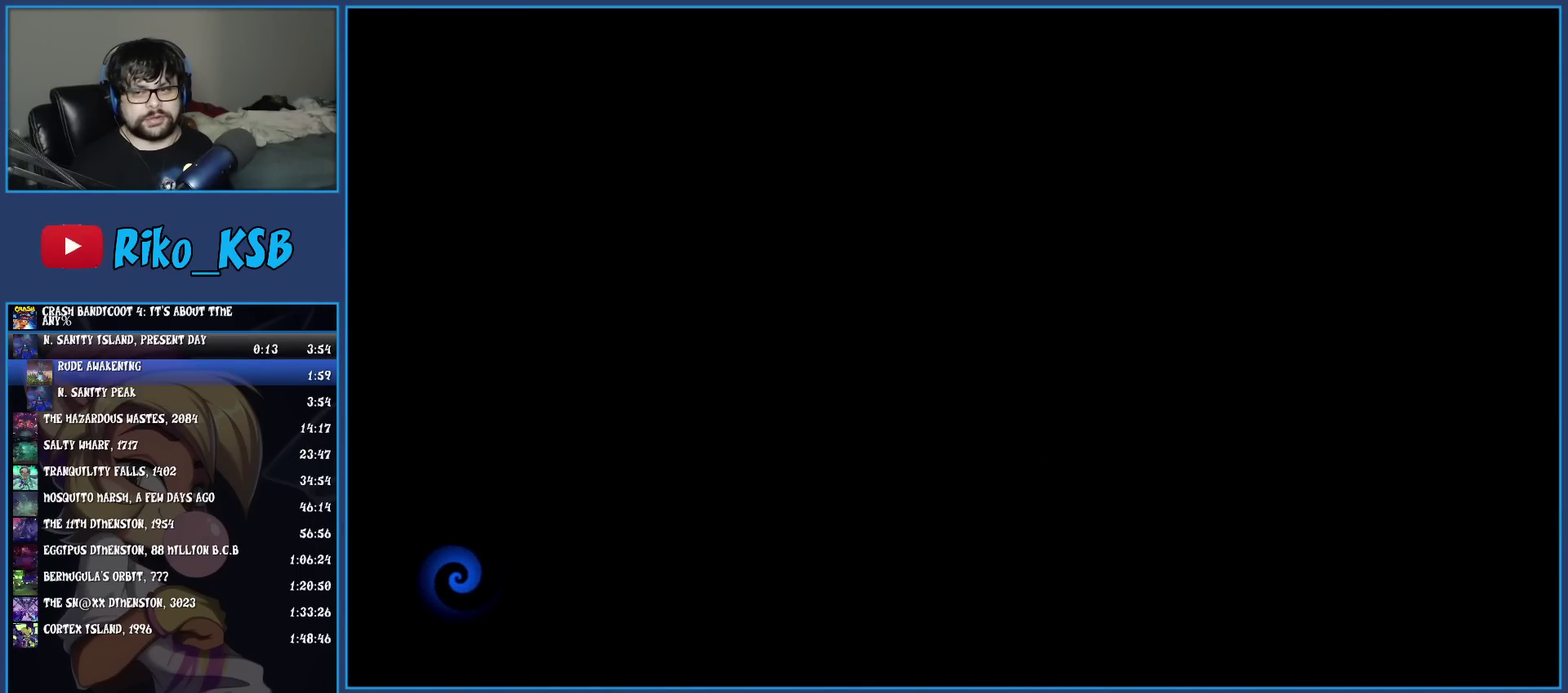
{"buttons": [], "left_stick": "up-right", "events": [[17, "TRIANGLE", "down"], [150, "TRIANGLE", "up"], [200, "TRIANGLE", "down"], [333, "TRIANGLE", "up"], [400, "TRIANGLE", "down"], [500, "TRIANGLE", "up"]]}
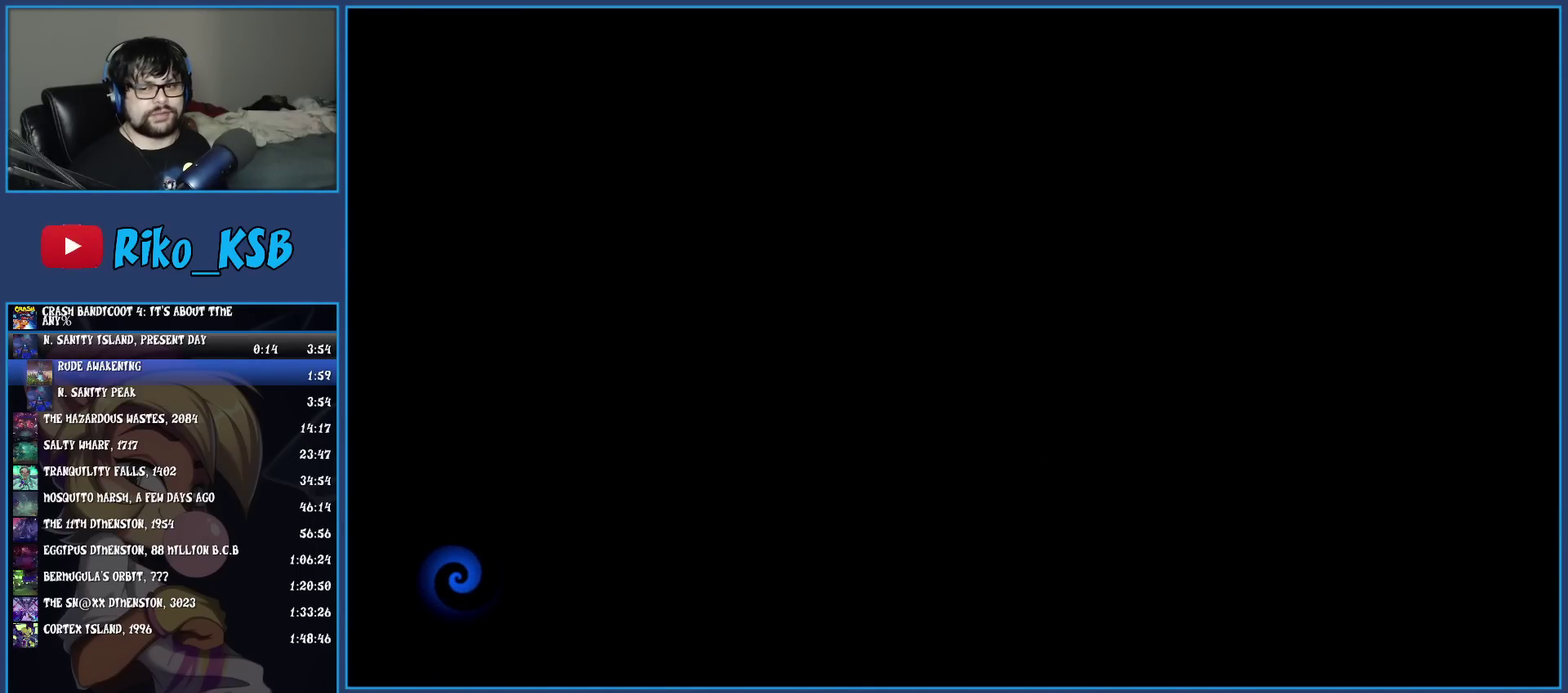
{"buttons": ["TRIANGLE"], "left_stick": "up-right", "events": [[67, "TRIANGLE", "down"], [183, "TRIANGLE", "up"], [250, "TRIANGLE", "down"], [350, "TRIANGLE", "up"], [433, "TRIANGLE", "down"]]}
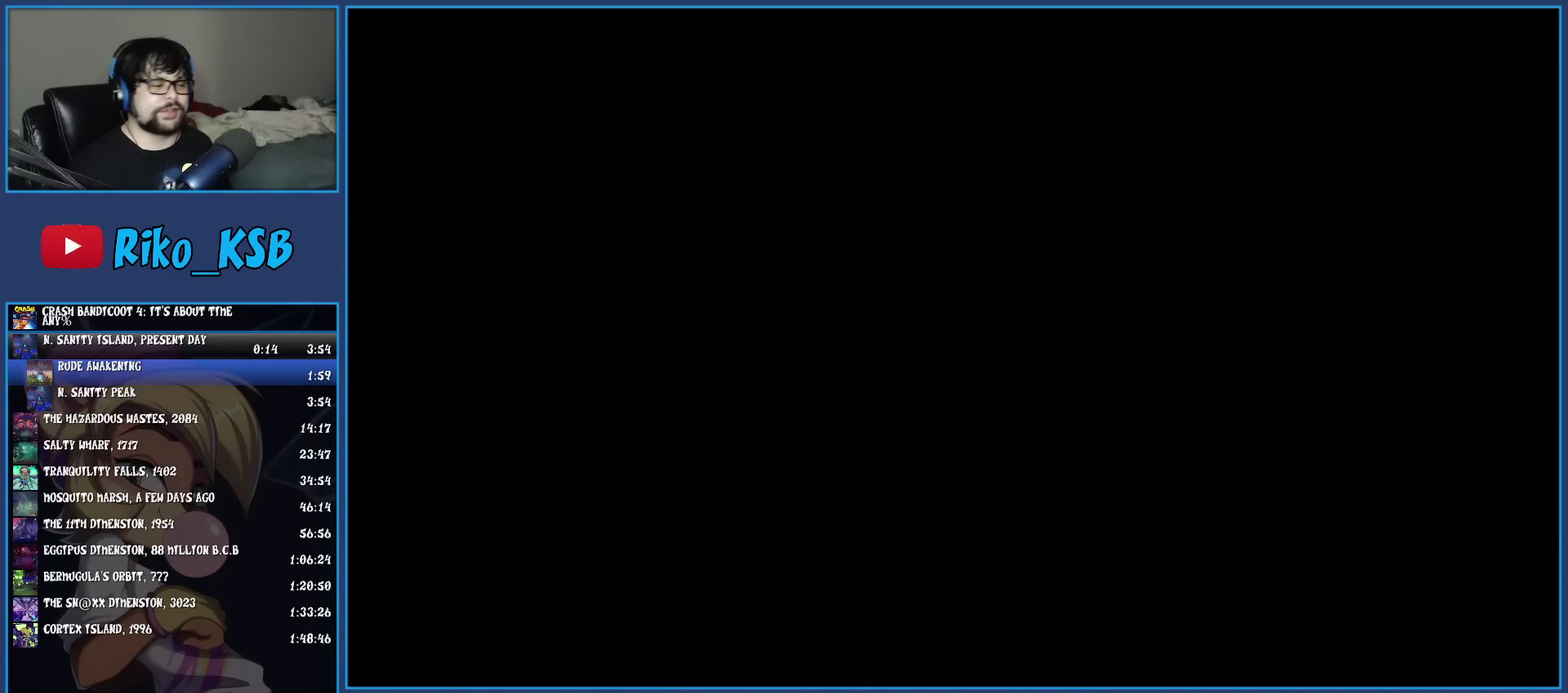
{"buttons": ["TRIANGLE"], "left_stick": "up-right", "events": [[33, "TRIANGLE", "up"], [100, "TRIANGLE", "down"], [217, "TRIANGLE", "up"], [283, "TRIANGLE", "down"], [383, "TRIANGLE", "up"], [467, "TRIANGLE", "down"]]}
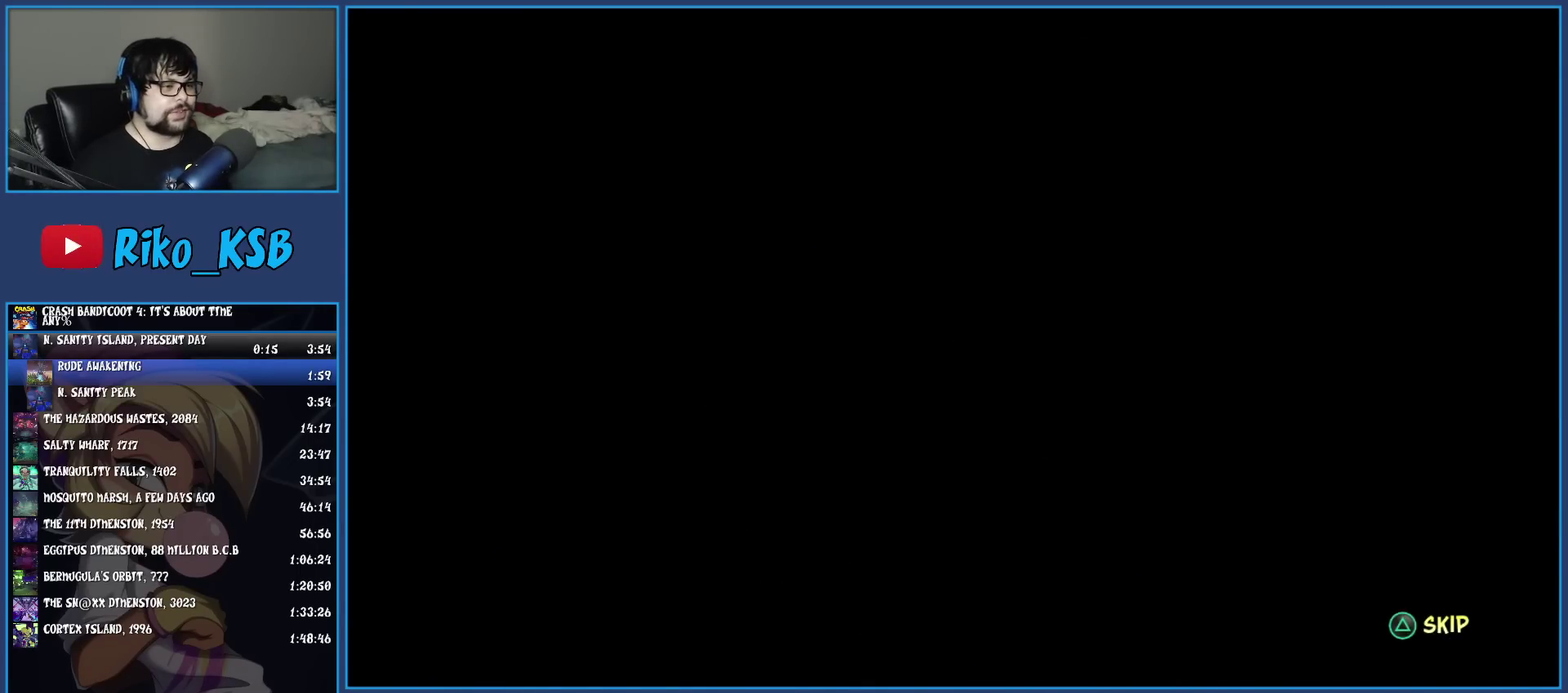
{"buttons": [], "left_stick": "up-right", "events": [[17, "TRIANGLE", "up"], [67, "TRIANGLE", "down"], [167, "TRIANGLE", "up"], [233, "TRIANGLE", "down"], [300, "TRIANGLE", "up"], [367, "TRIANGLE", "down"], [433, "TRIANGLE", "up"]]}
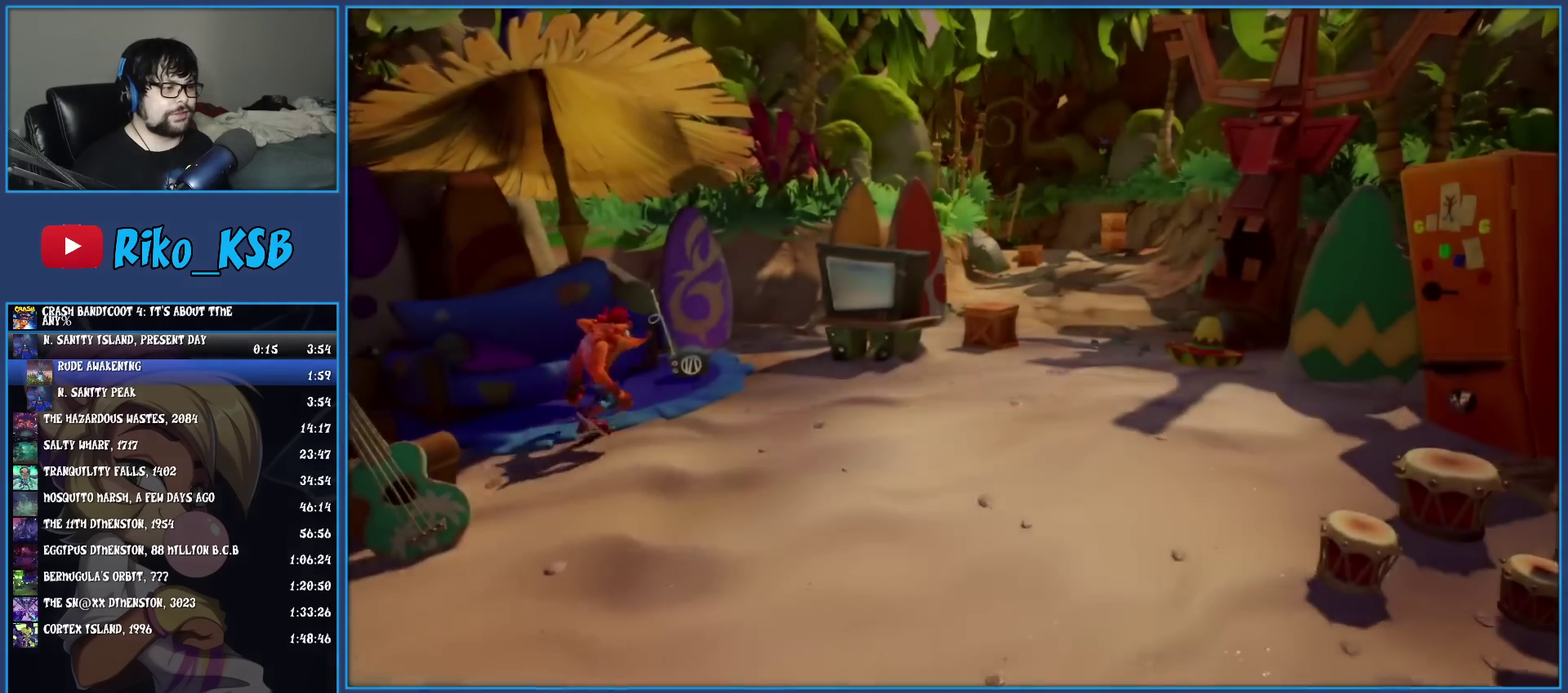
{"buttons": ["R1"], "left_stick": "up", "events": [[67, "R1", "down"], [133, "left_stick", "up"], [183, "R1", "up"], [233, "SQUARE", "down"], [350, "SQUARE", "up"], [500, "R1", "down"]]}
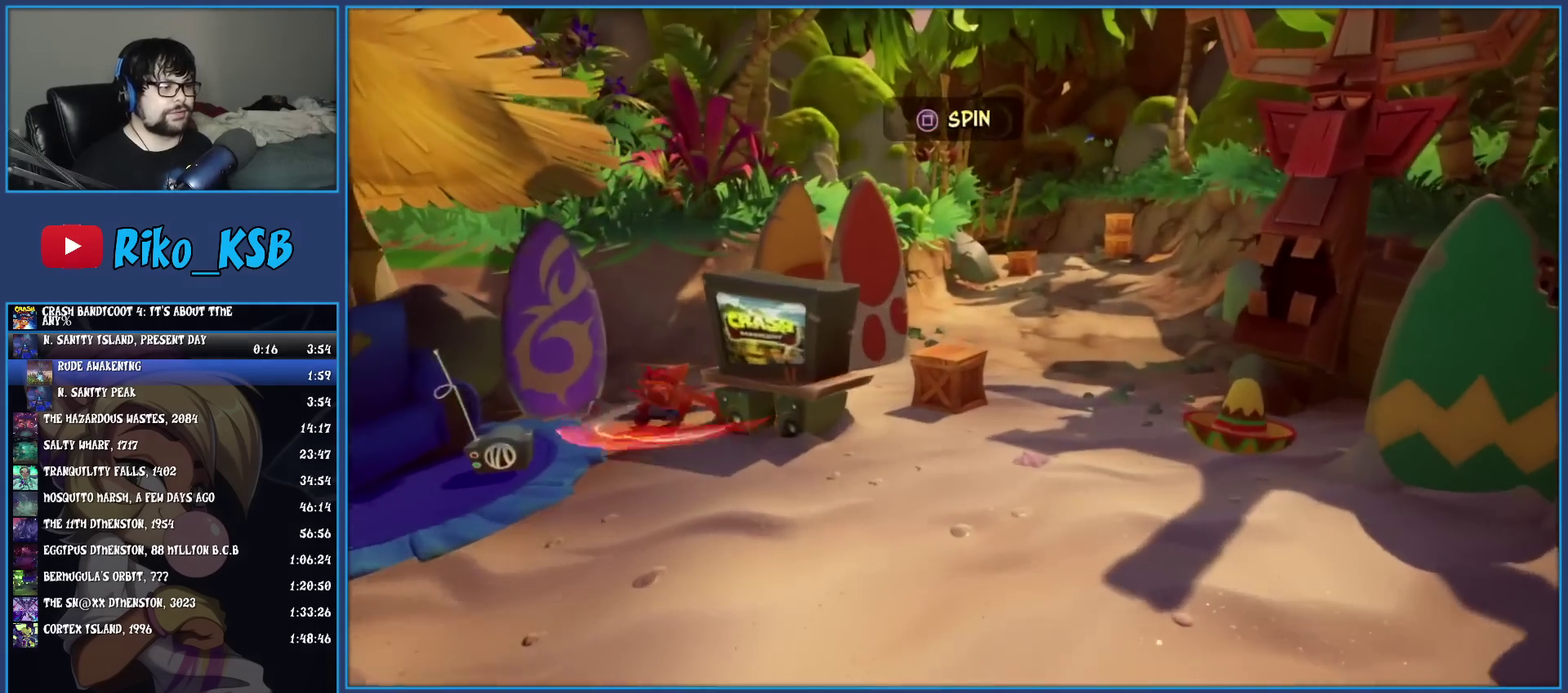
{"buttons": ["R1"], "left_stick": "up-right", "events": [[50, "left_stick", "up-right"], [133, "R1", "up"], [133, "left_stick", "down-left"], [183, "SQUARE", "down"], [317, "SQUARE", "up"], [417, "R1", "down"], [500, "left_stick", "up-right"]]}
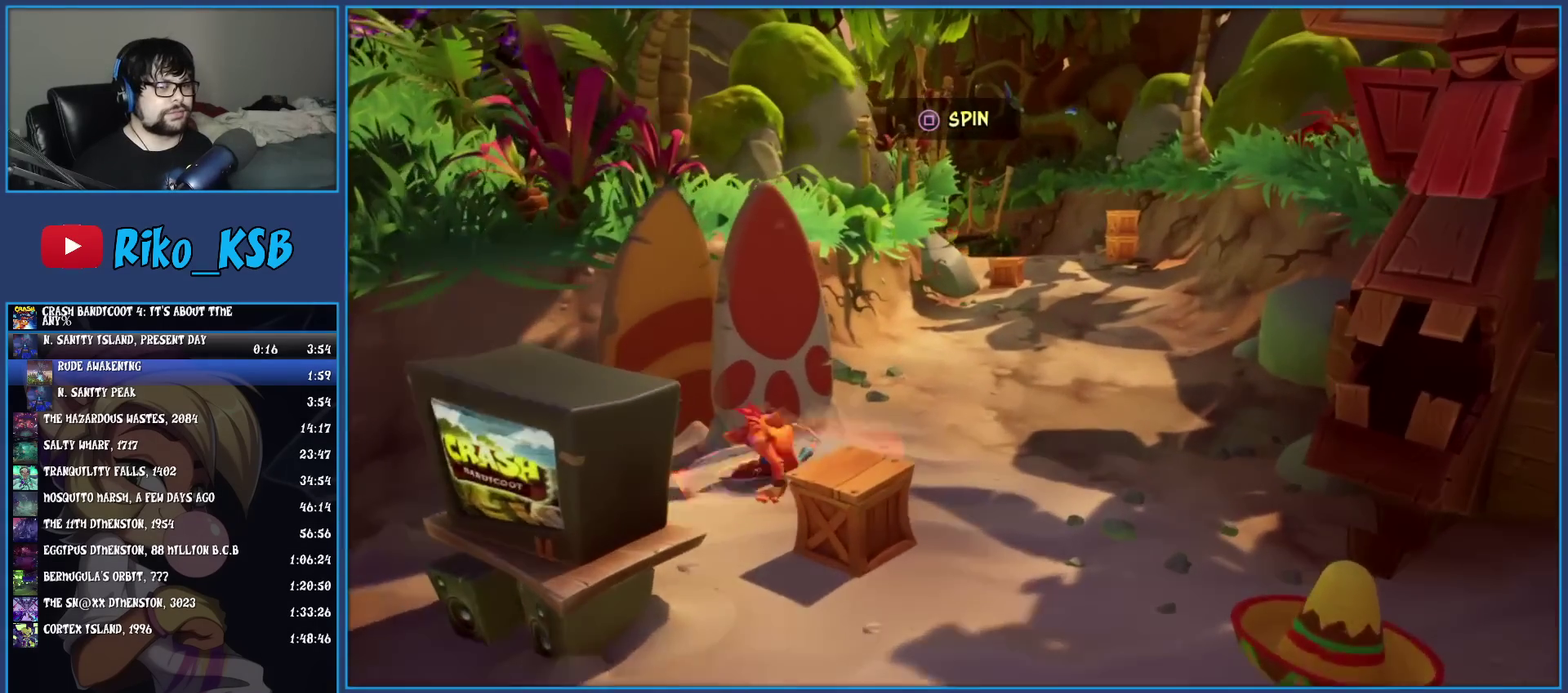
{"buttons": [], "left_stick": "up", "events": [[50, "R1", "up"], [117, "SQUARE", "down"], [167, "left_stick", "up"], [217, "SQUARE", "up"], [300, "left_stick", "up-right"], [333, "R1", "down"], [417, "left_stick", "up"], [467, "R1", "up"]]}
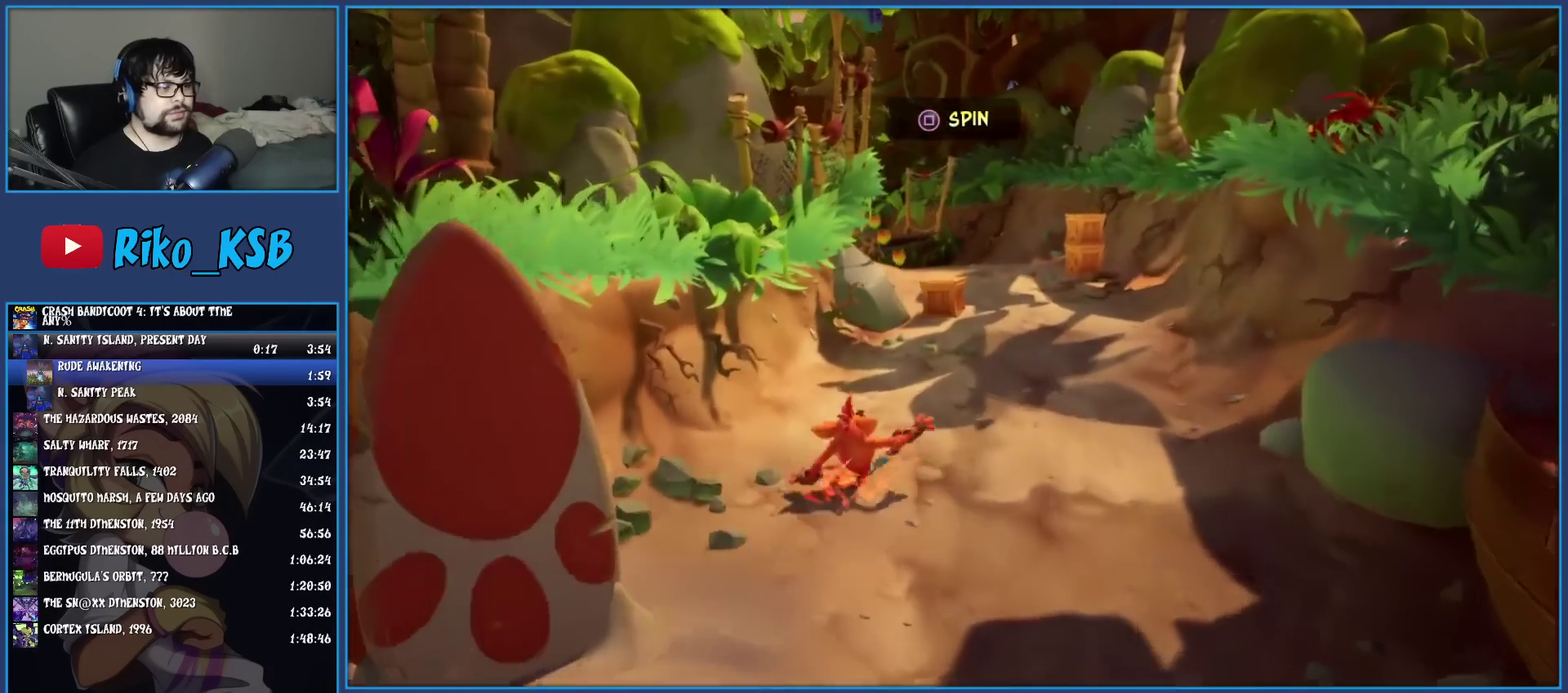
{"buttons": ["SQUARE"], "left_stick": "up", "events": [[33, "SQUARE", "down"], [167, "SQUARE", "up"], [267, "R1", "down"], [400, "R1", "up"], [483, "SQUARE", "down"]]}
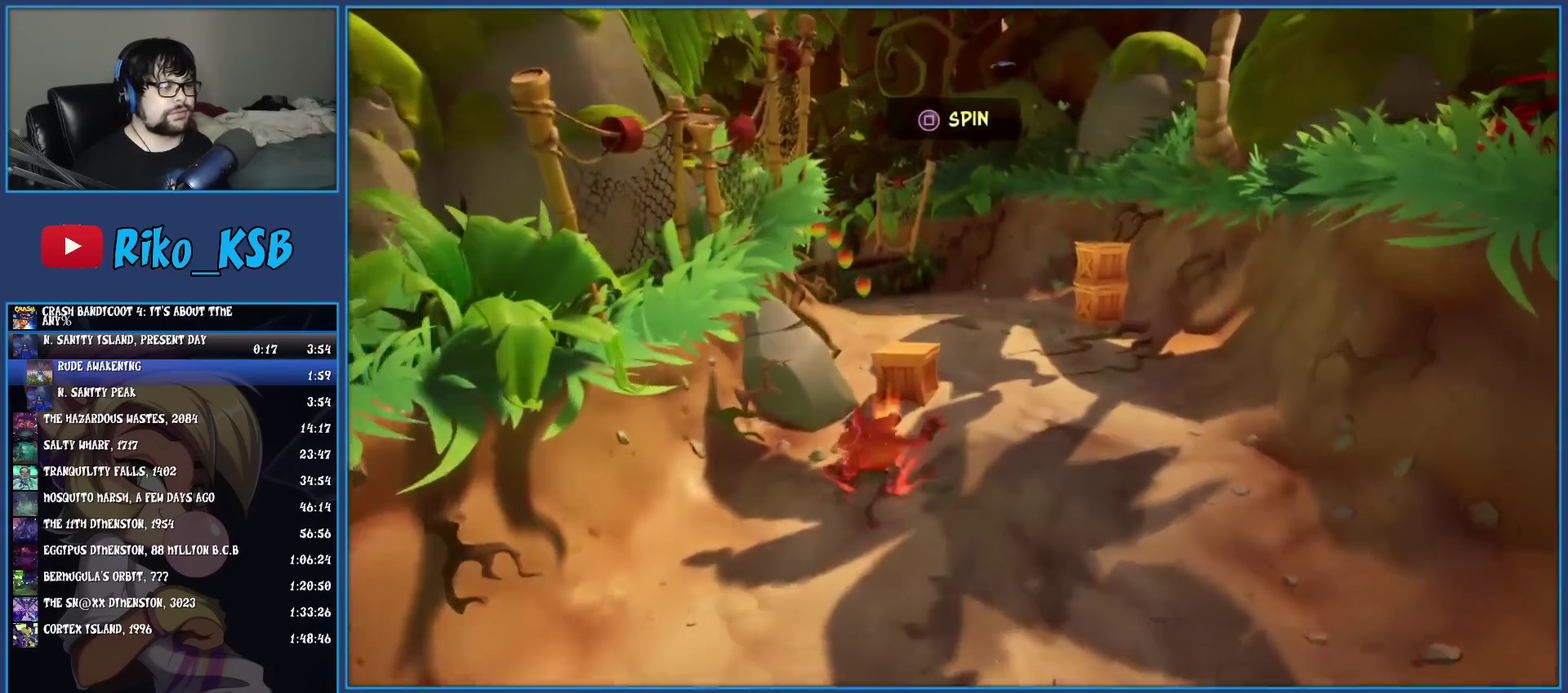
{"buttons": ["SQUARE"], "left_stick": "up", "events": [[117, "SQUARE", "up"], [250, "R1", "down"], [367, "R1", "up"], [433, "SQUARE", "down"]]}
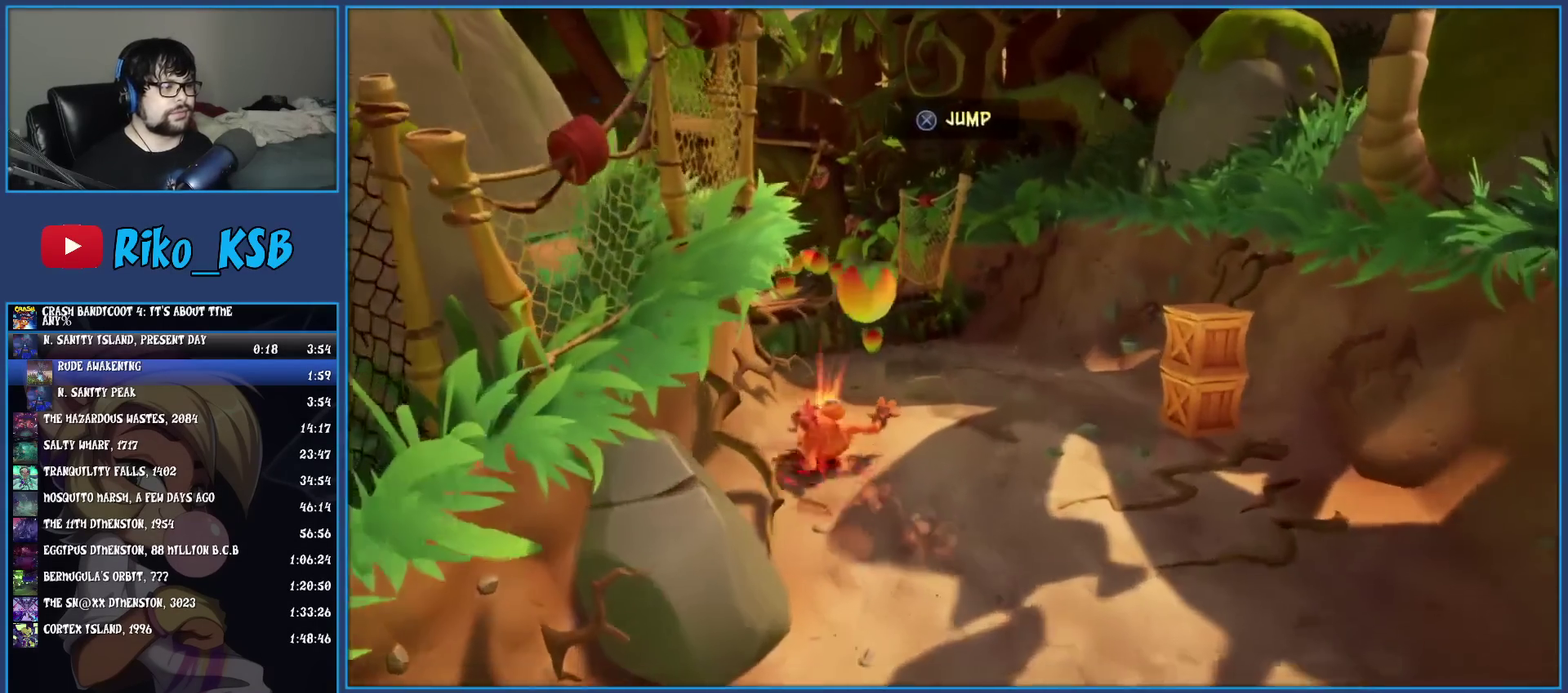
{"buttons": ["CROSS", "SQUARE"], "left_stick": "up-left", "events": [[67, "SQUARE", "up"], [183, "R1", "down"], [300, "R1", "up"], [367, "left_stick", "up-left"], [400, "SQUARE", "down"], [433, "CROSS", "down"]]}
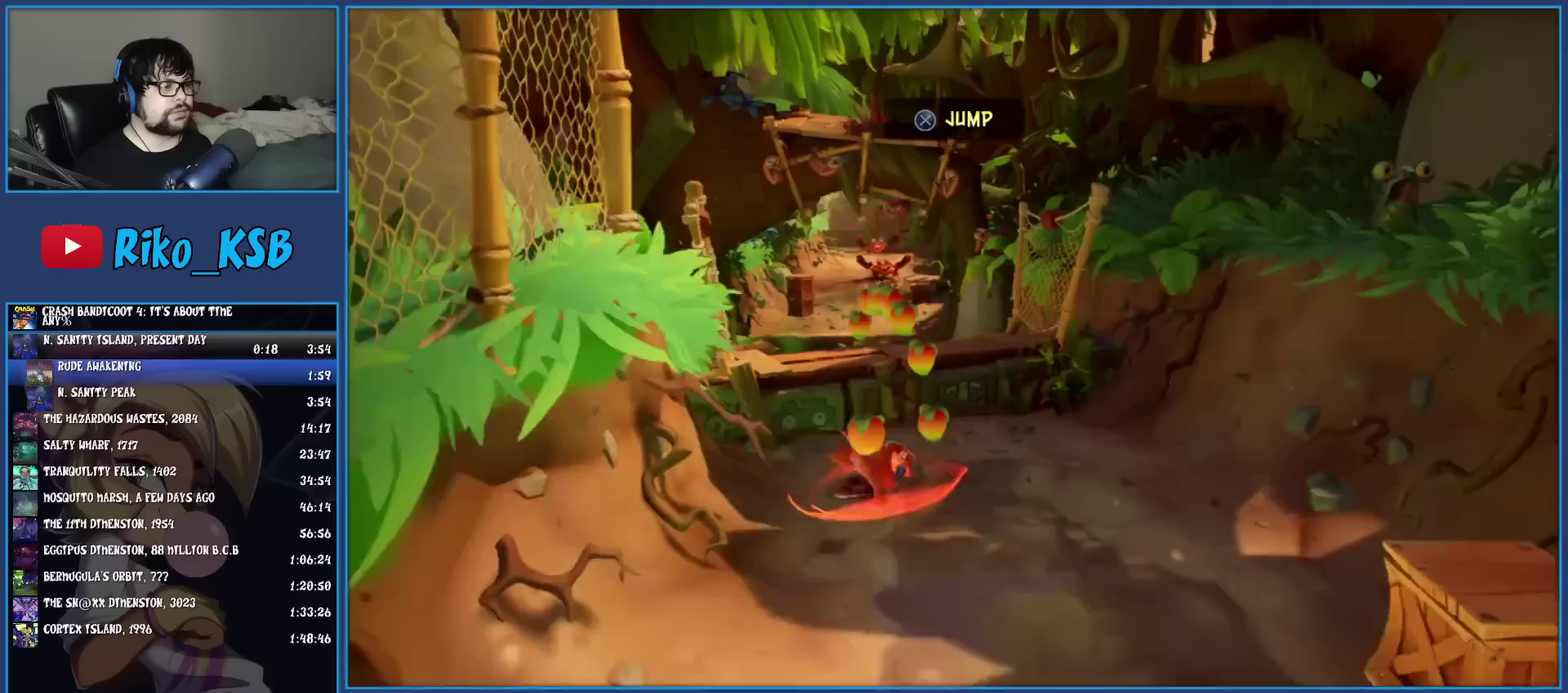
{"buttons": [], "left_stick": "up", "events": [[83, "CROSS", "up"], [83, "SQUARE", "up"], [383, "left_stick", "up"]]}
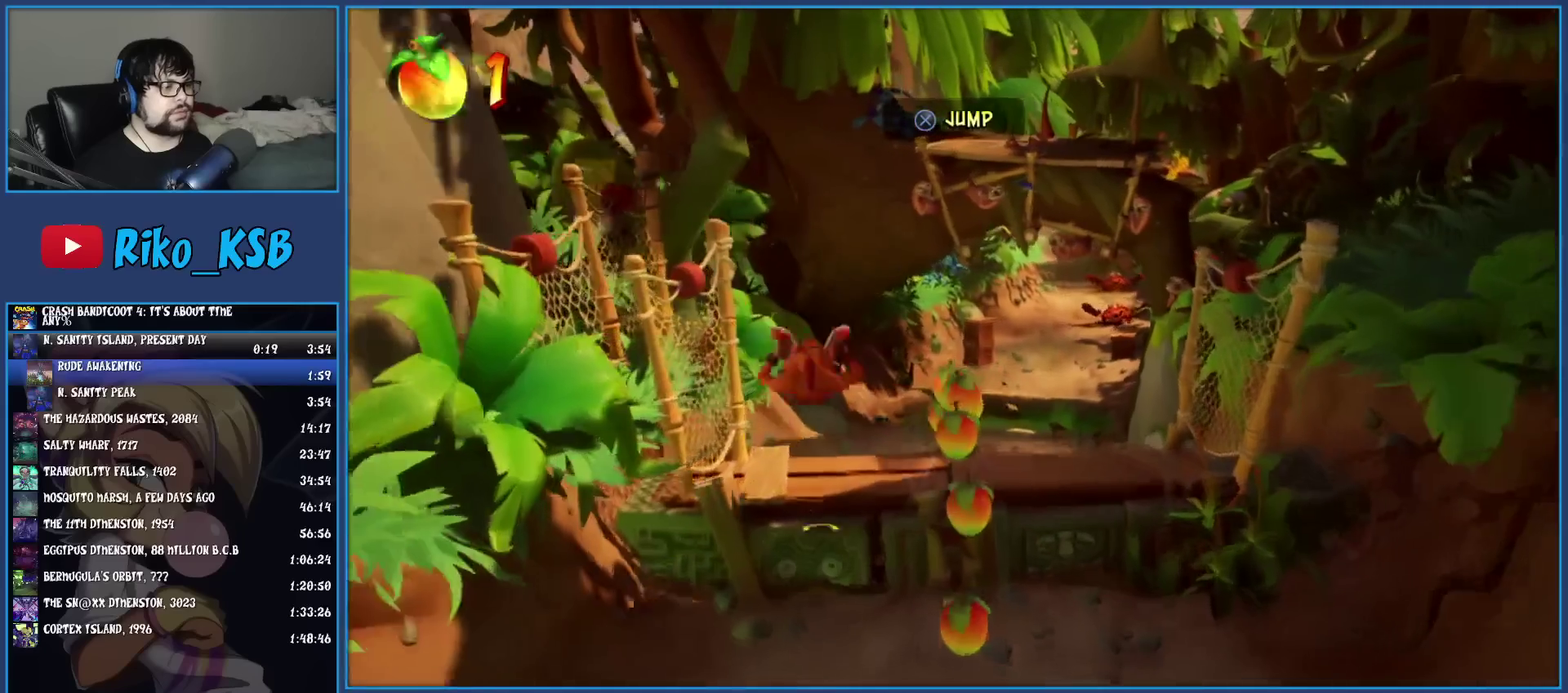
{"buttons": [], "left_stick": "up", "events": [[67, "R1", "down"], [200, "R1", "up"], [300, "SQUARE", "down"], [483, "SQUARE", "up"]]}
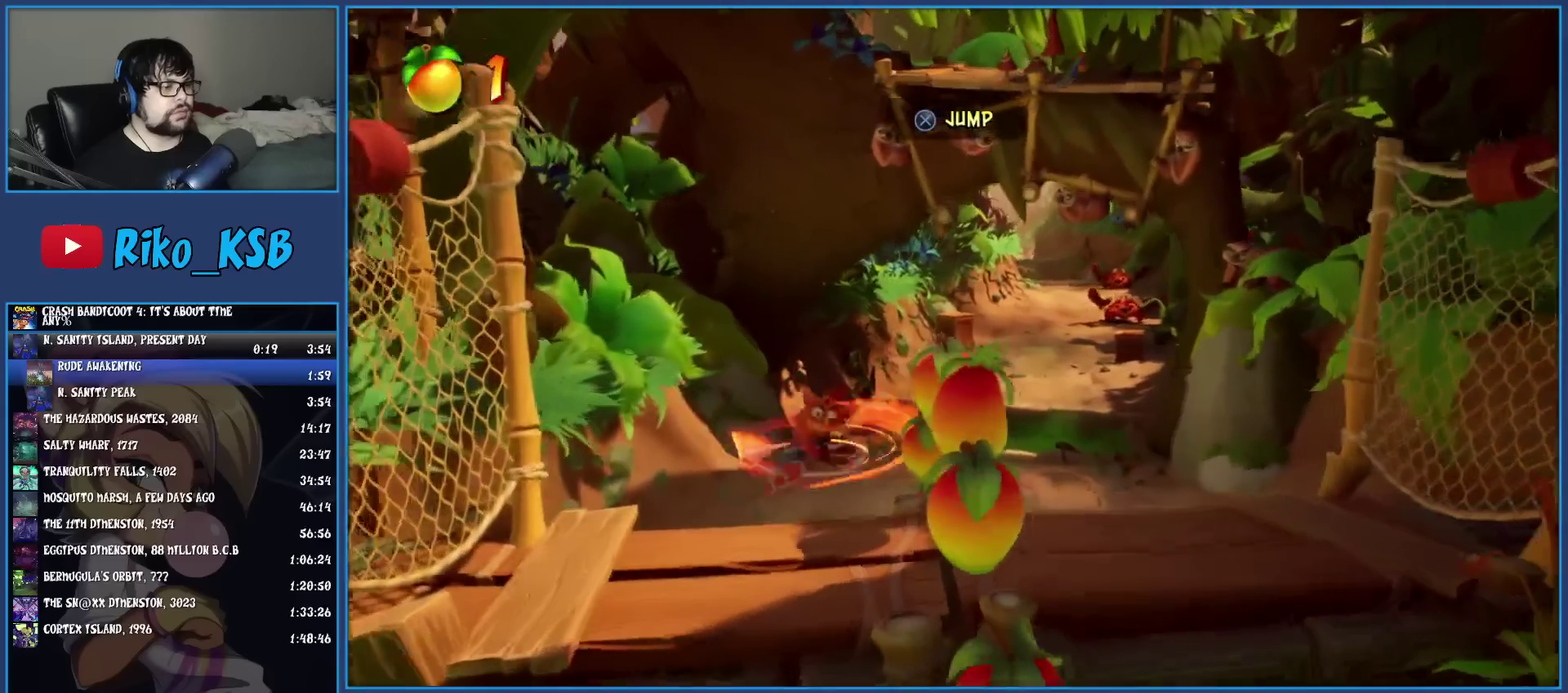
{"buttons": [], "left_stick": "up", "events": [[333, "R1", "down"], [467, "R1", "up"]]}
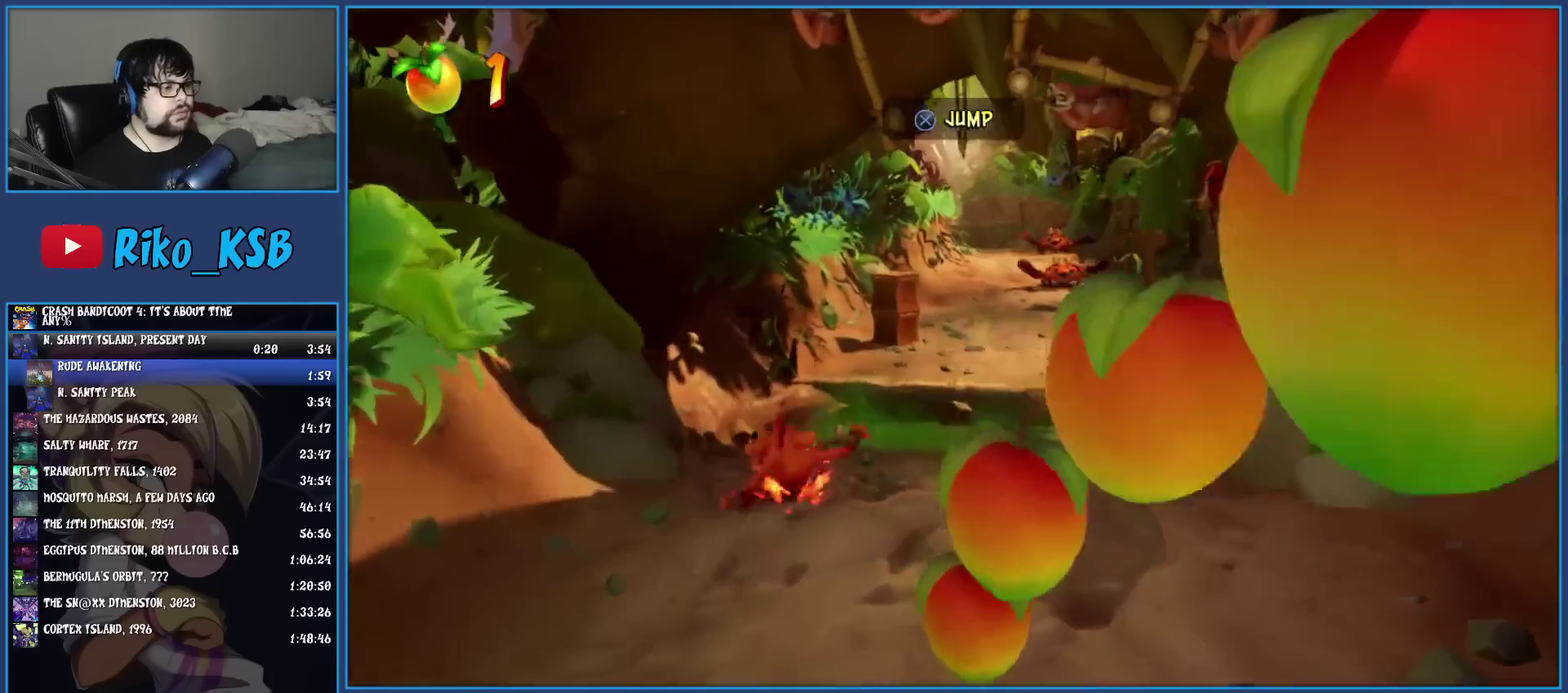
{"buttons": [], "left_stick": "up", "events": [[100, "SQUARE", "down"], [150, "CROSS", "down"], [233, "SQUARE", "up"], [267, "CROSS", "up"]]}
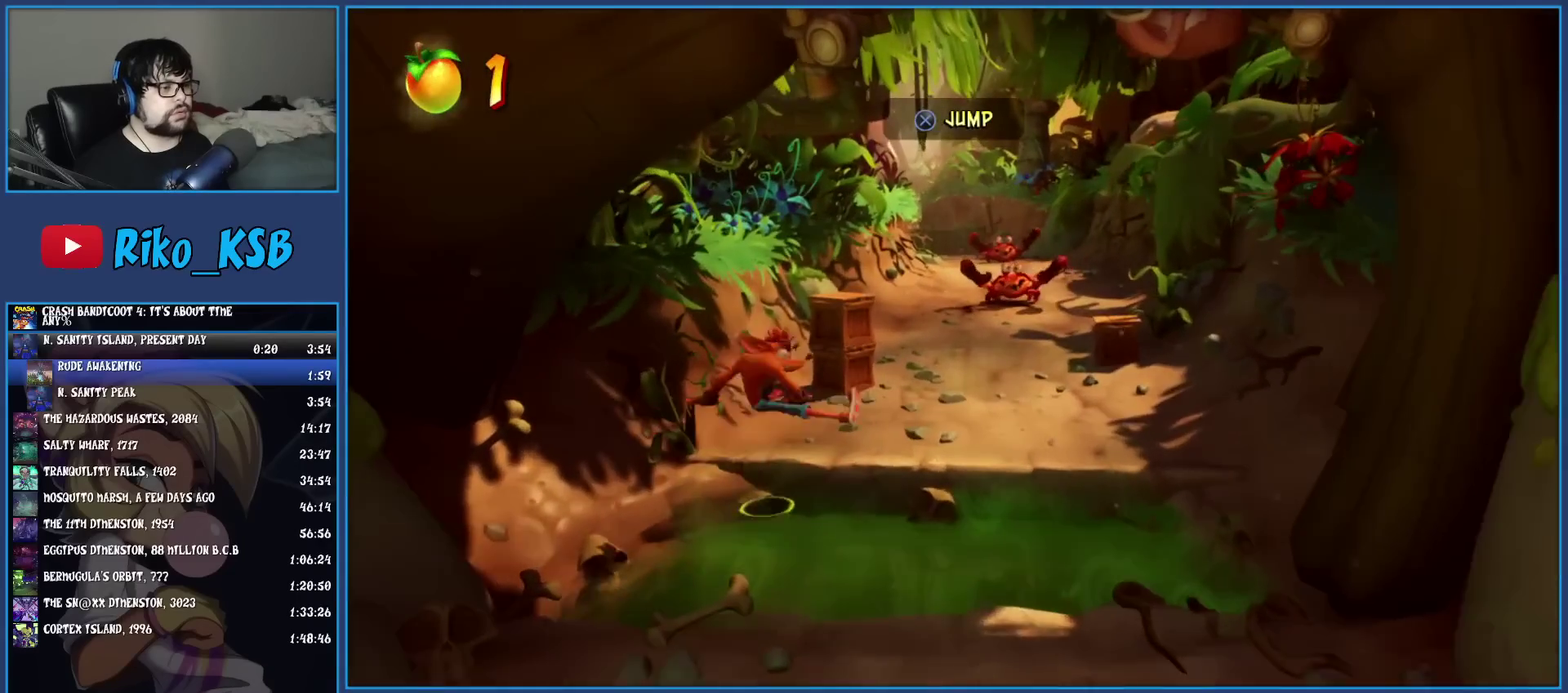
{"buttons": [], "left_stick": "up", "events": [[300, "R1", "down"], [433, "R1", "up"]]}
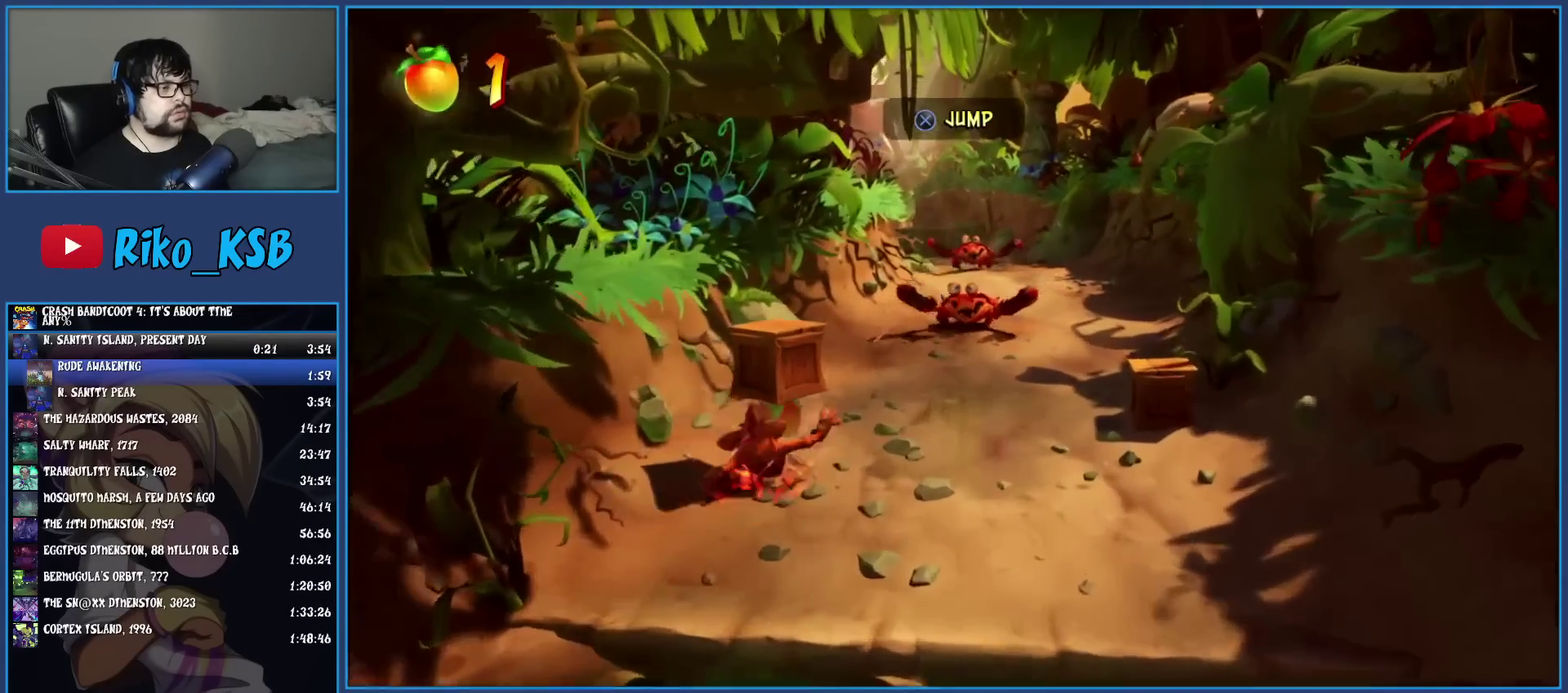
{"buttons": ["SQUARE"], "left_stick": "up", "events": [[17, "SQUARE", "down"], [150, "SQUARE", "up"], [283, "R1", "down"], [400, "R1", "up"], [467, "SQUARE", "down"]]}